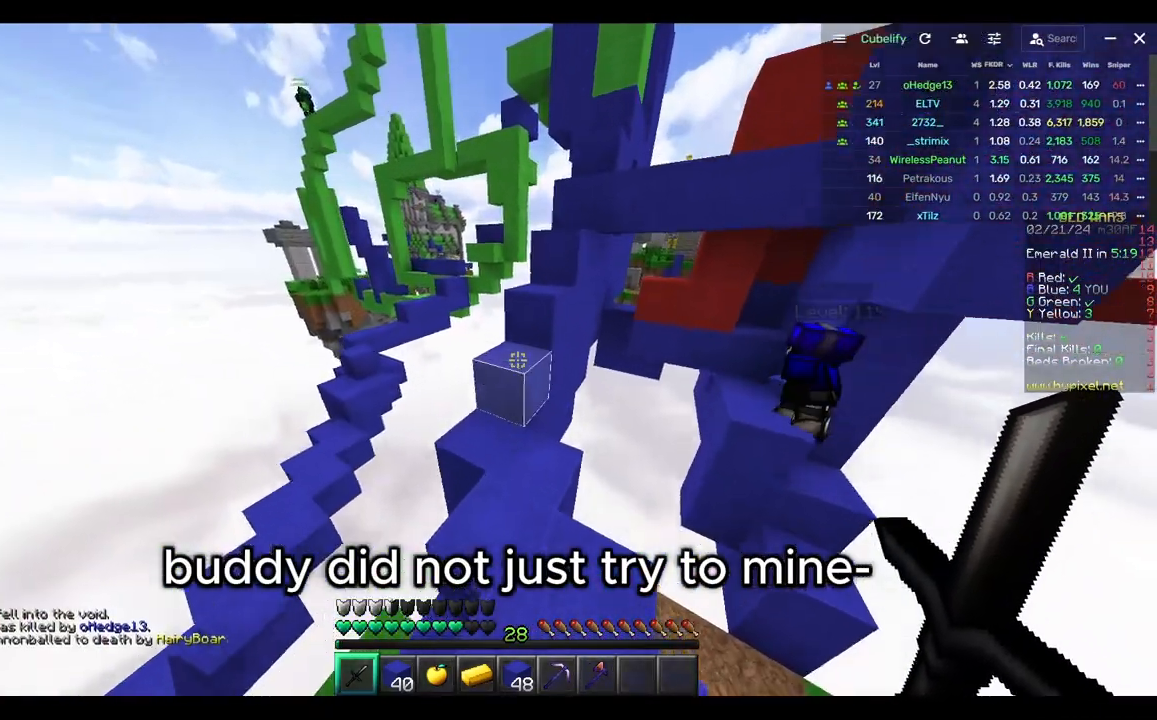
Gameplay with keyboard and mouse; each line is a JSON object with the keys and mouse buttons held at the frame after it. "events" lists presses ("down") and releases ("up") of "a", "d", "s", "w", "mouse_left" and "mouse_right" between this image and that frame as [ms after this image, input, new state], when the widget could be followed in between. "mouse_left", "mouse_right" = the "left", "right" buttons of the "mouse" list. No other keys are recorded. Fast repeated clicks can show as one long hold. Mouse movement is not recorded.
{"keys": ["w"], "mouse": [], "events": [[50, "mouse_right", "down"], [217, "mouse_right", "up"]]}
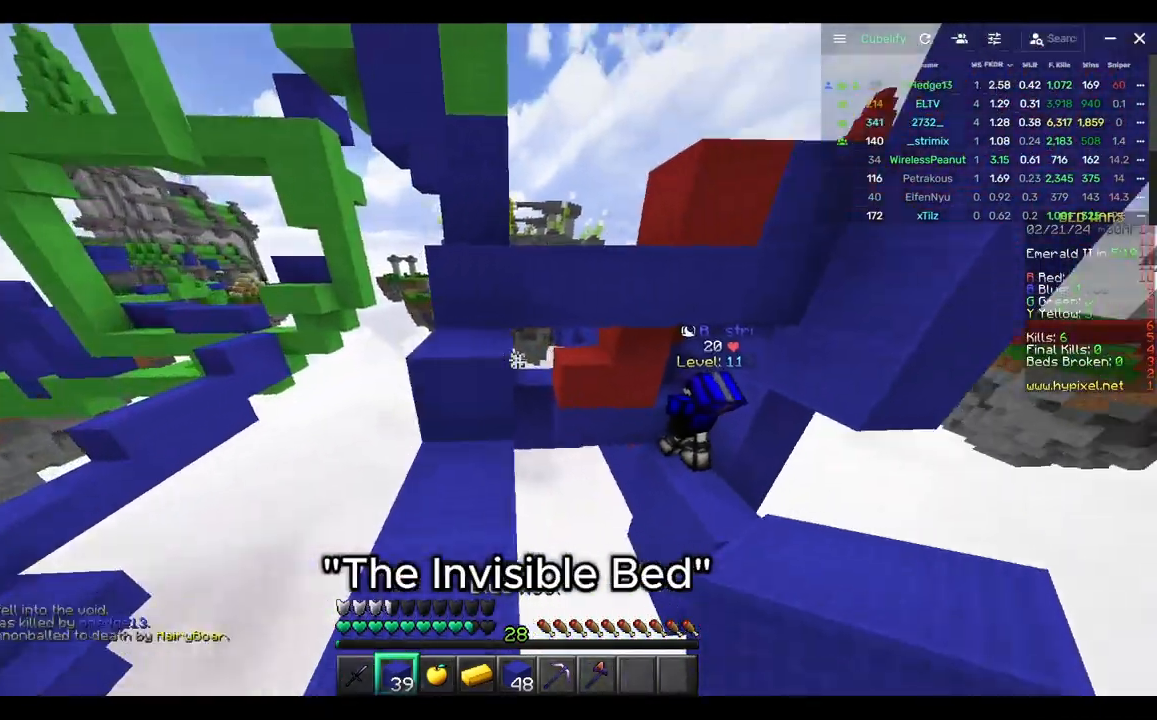
{"keys": ["w"], "mouse": [], "events": []}
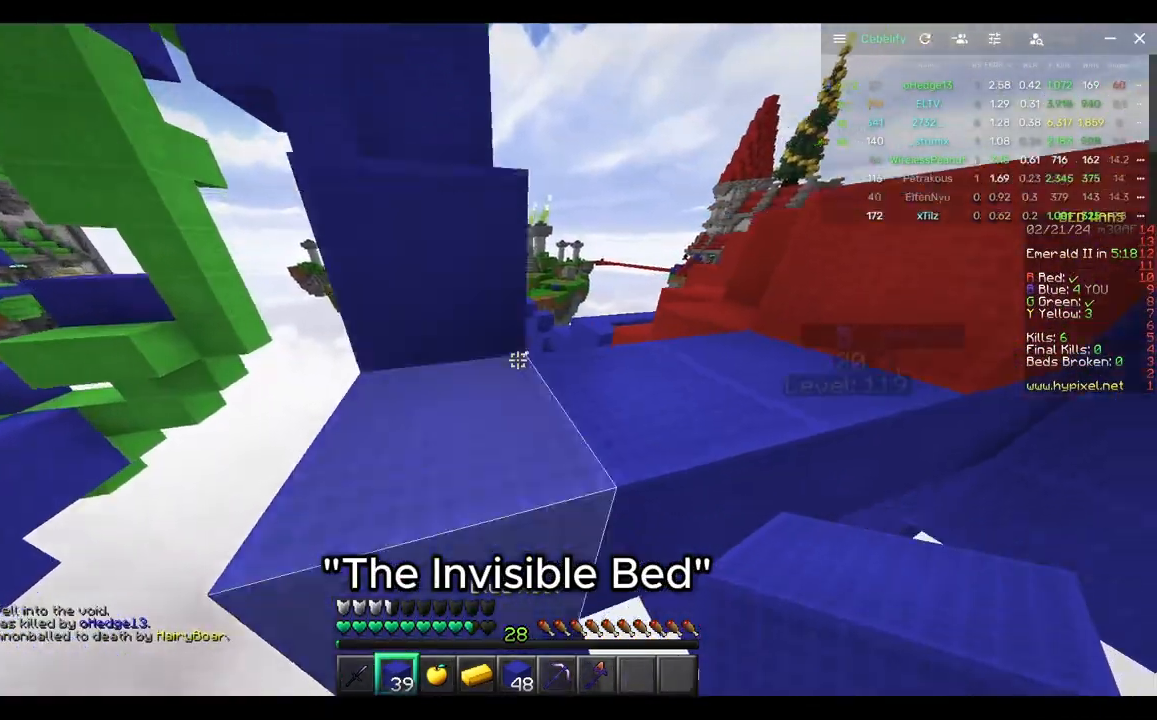
{"keys": ["d", "w"], "mouse": []}
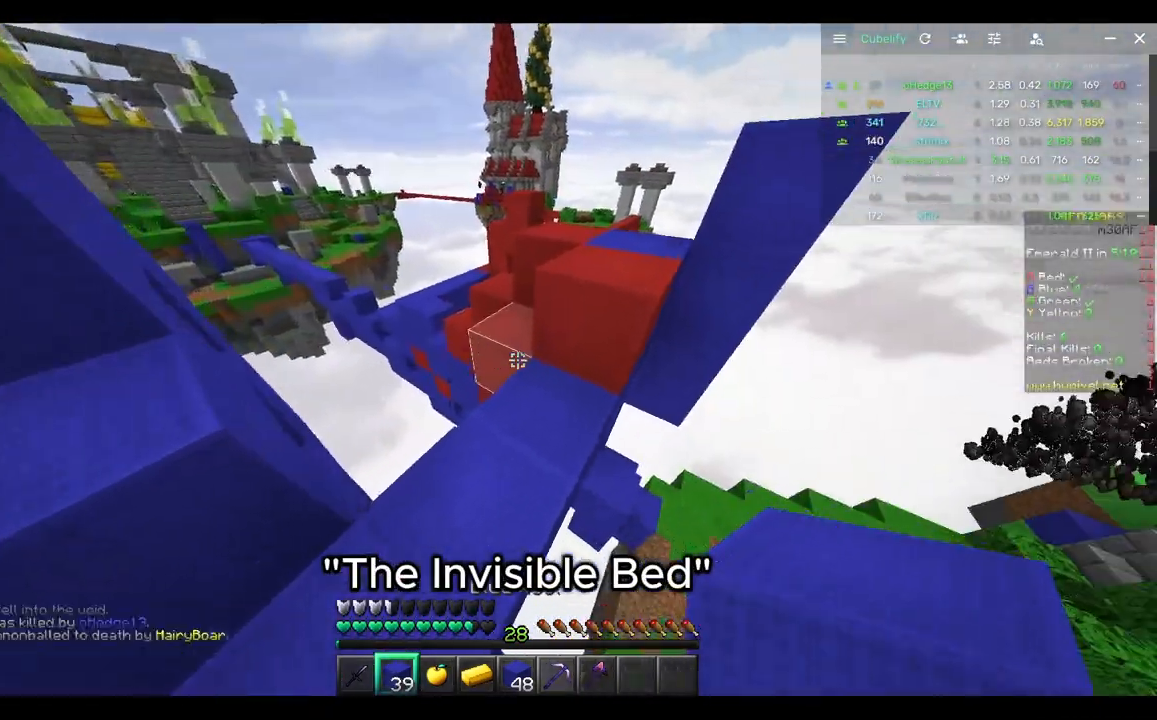
{"keys": ["d", "w"], "mouse": [], "events": [[217, "d", "up"], [367, "d", "down"]]}
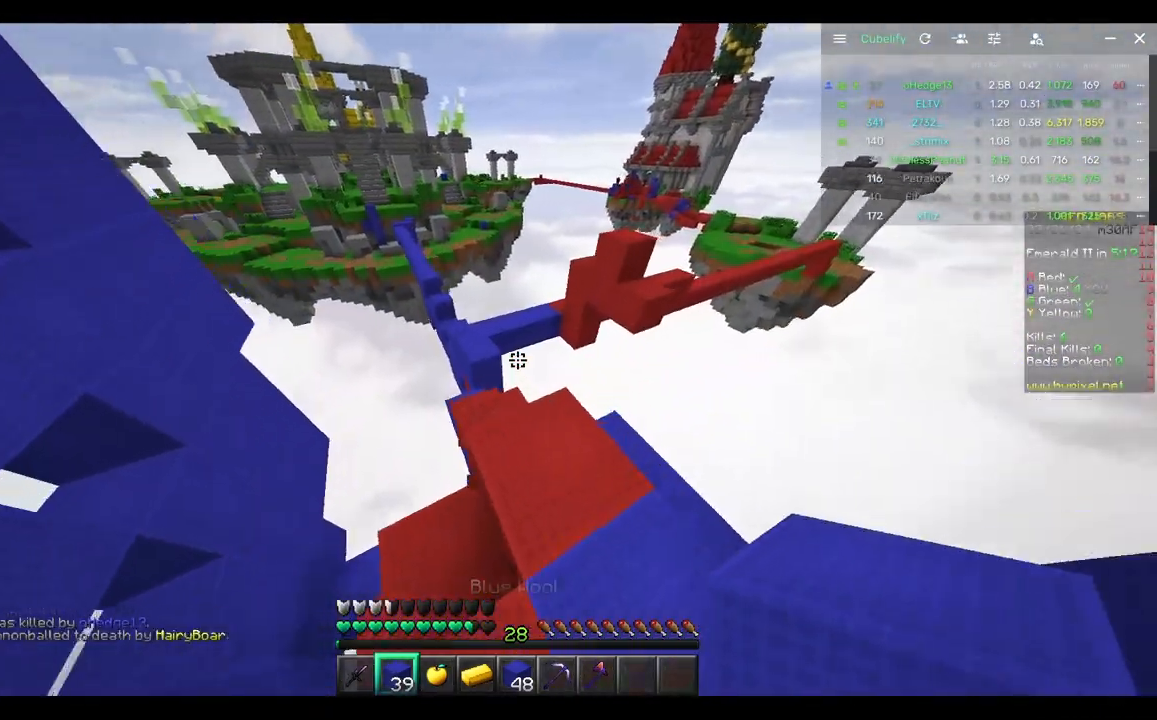
{"keys": ["w"], "mouse": [], "events": [[83, "d", "up"]]}
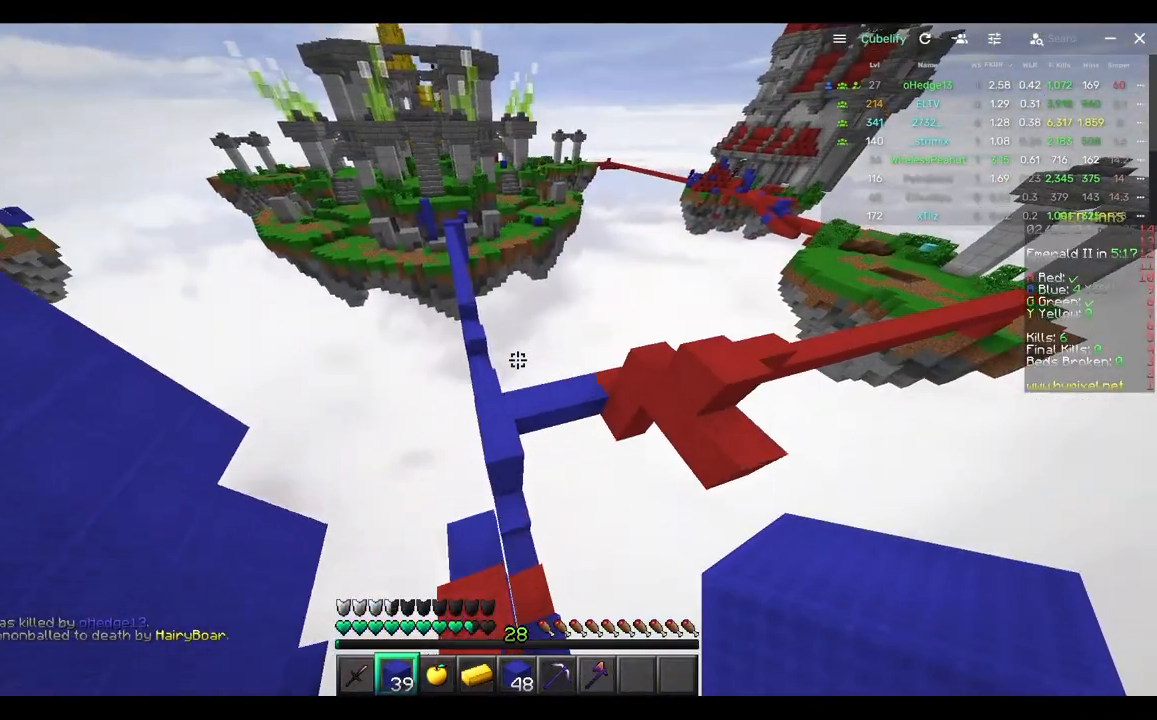
{"keys": ["w"], "mouse": [], "events": [[67, "a", "down"], [267, "a", "up"]]}
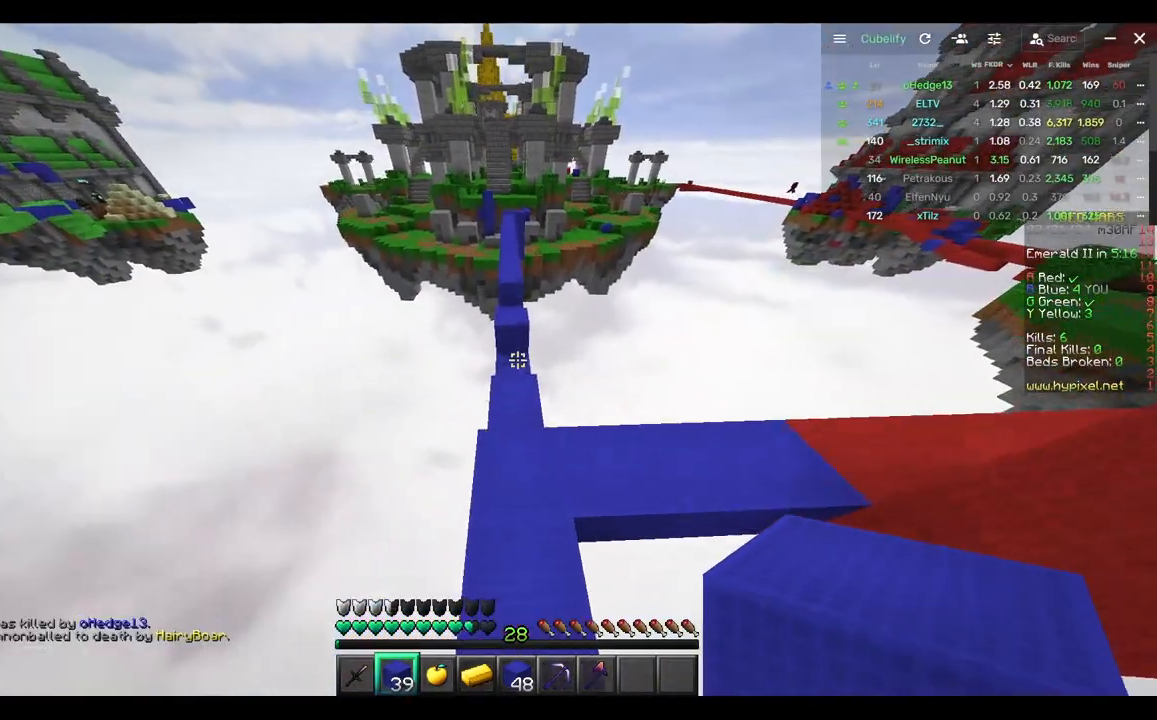
{"keys": ["w"], "mouse": [], "events": []}
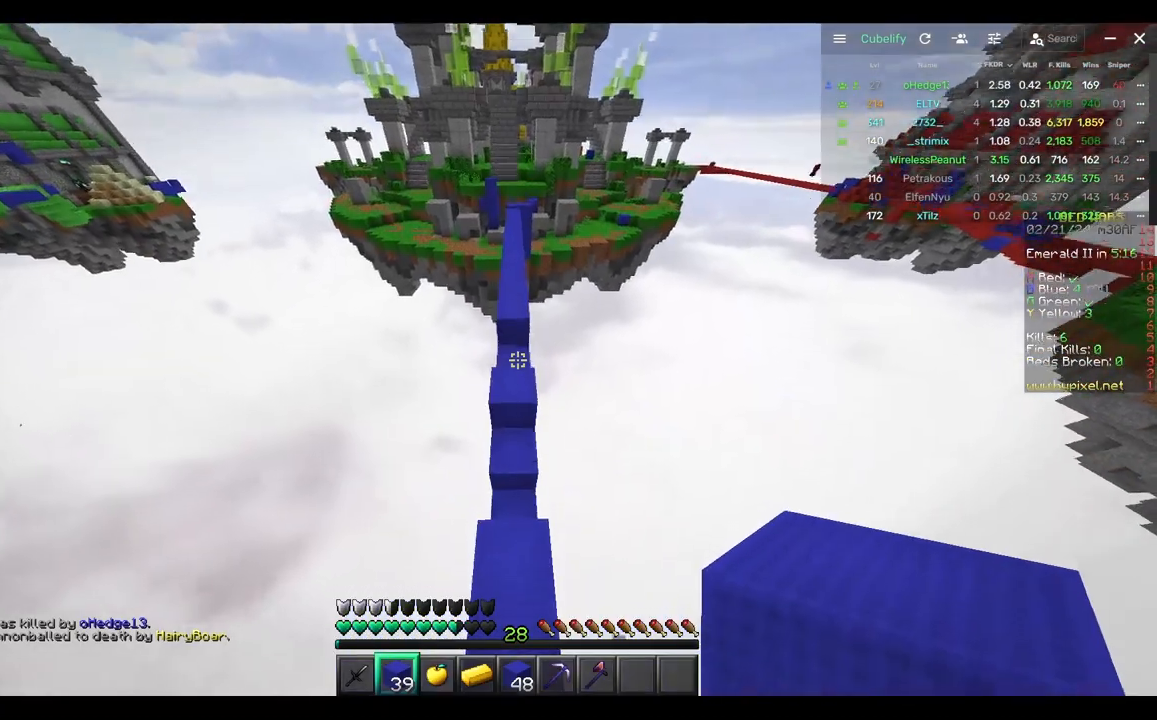
{"keys": ["w"], "mouse": [], "events": [[350, "mouse_right", "down"], [483, "mouse_right", "up"]]}
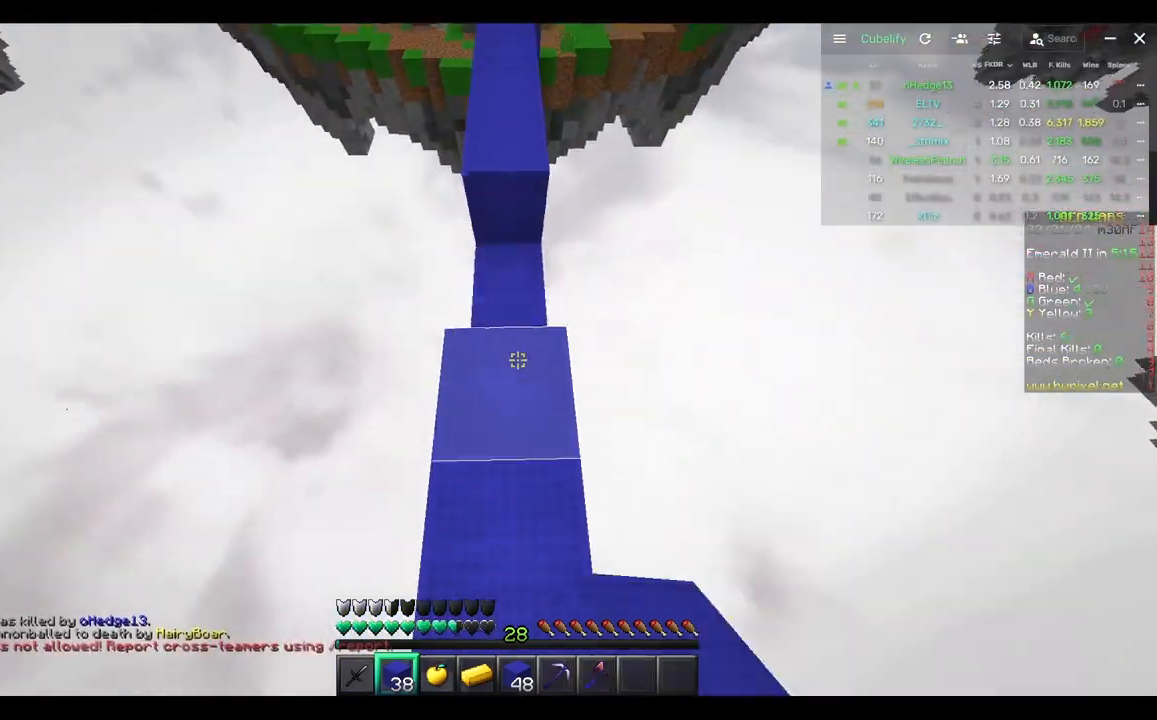
{"keys": ["w"], "mouse": [], "events": [[67, "mouse_right", "down"], [383, "mouse_right", "up"]]}
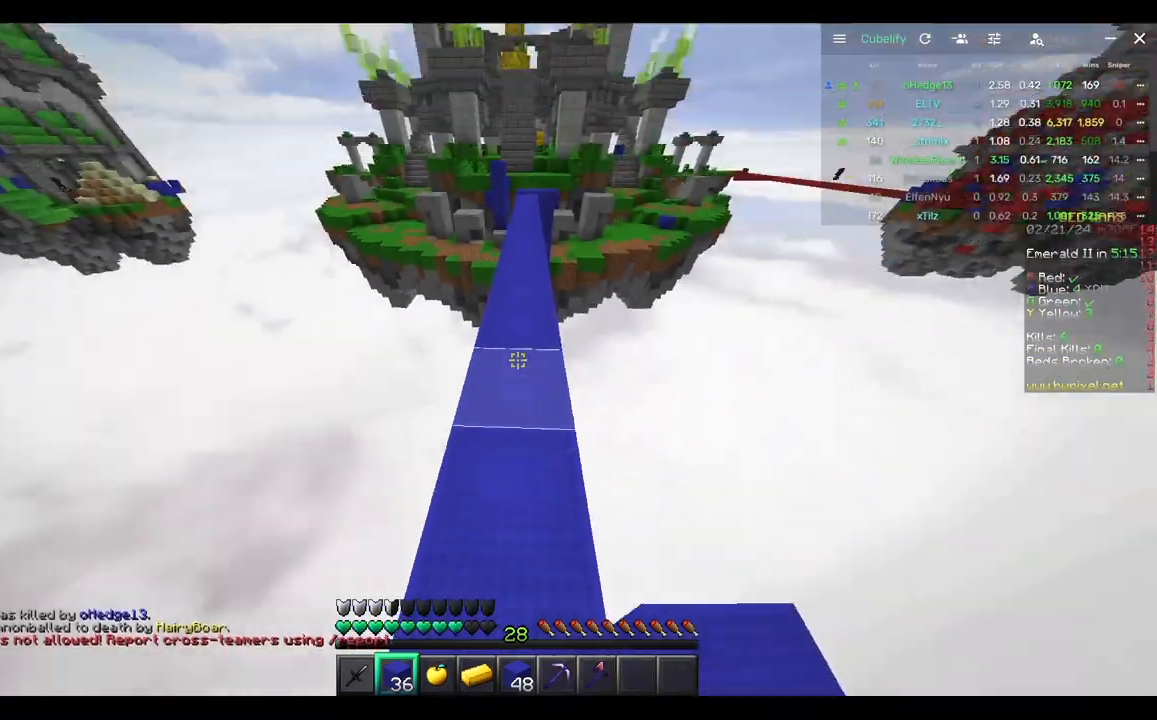
{"keys": ["w"], "mouse": [], "events": []}
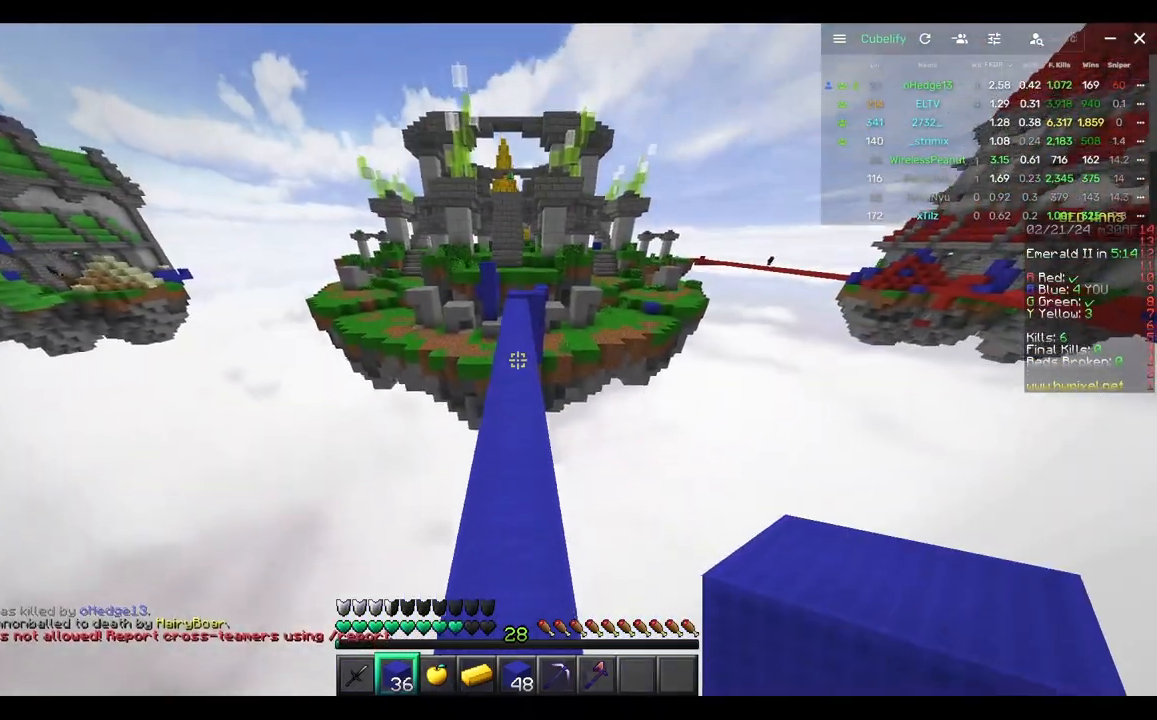
{"keys": ["w"], "mouse": [], "events": []}
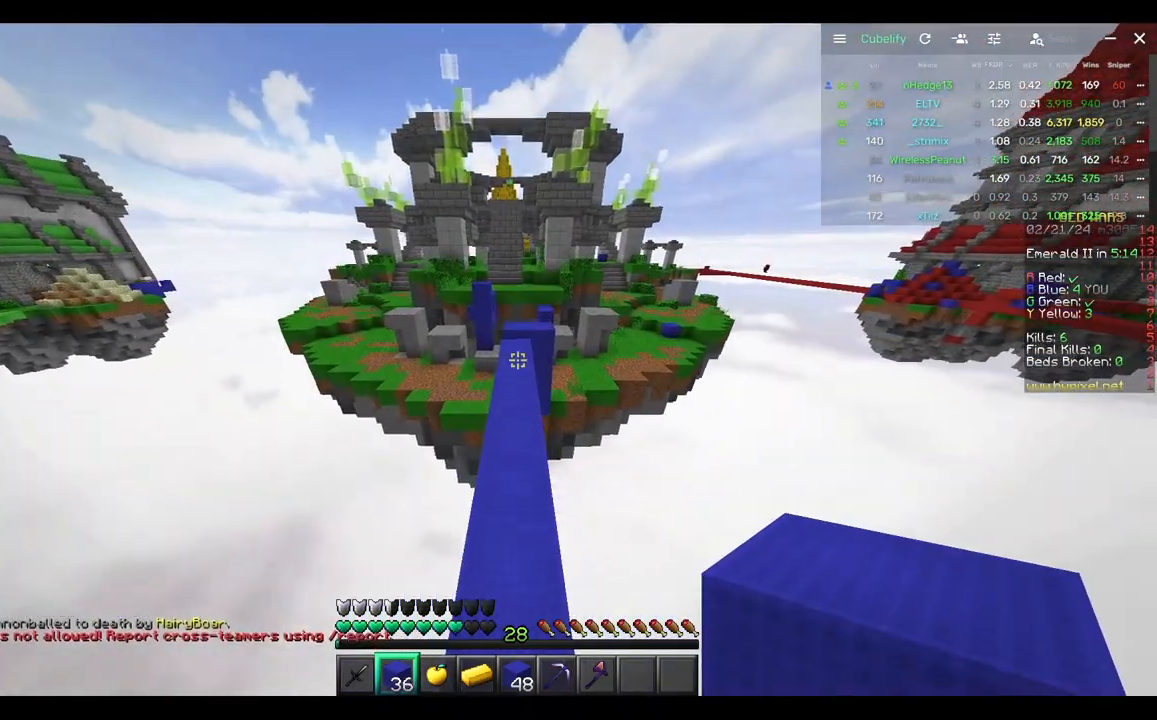
{"keys": ["w"], "mouse": [], "events": []}
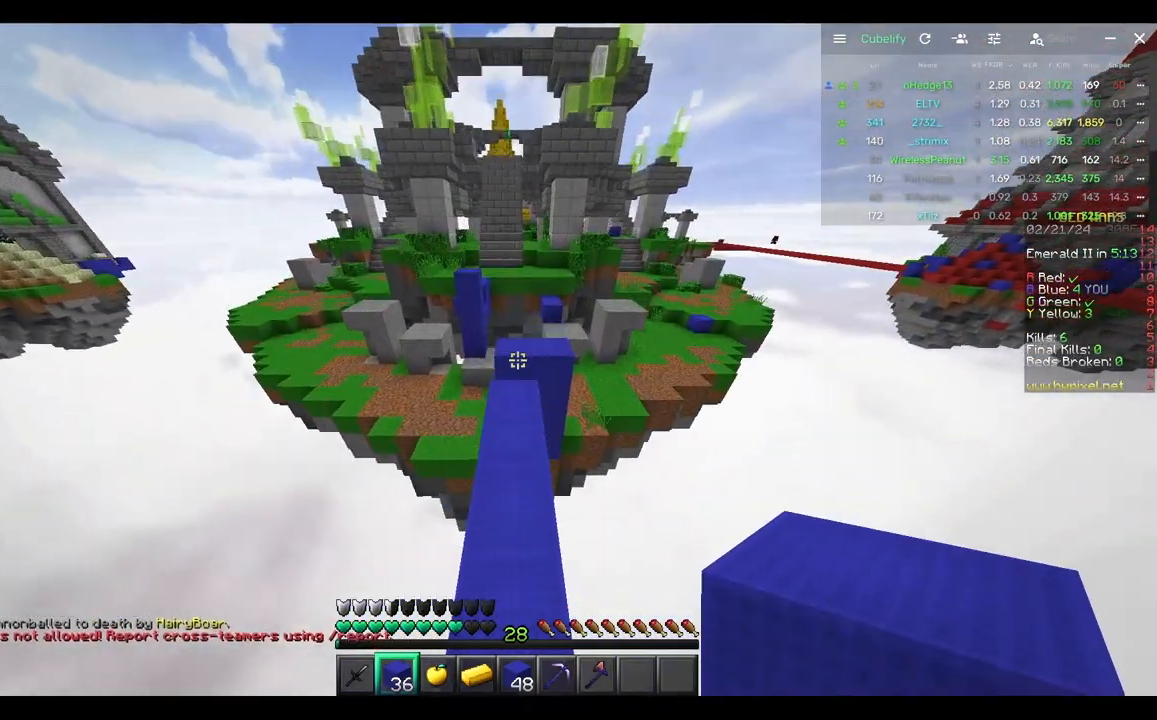
{"keys": ["w"], "mouse": [], "events": [[267, "mouse_right", "down"], [450, "mouse_right", "up"]]}
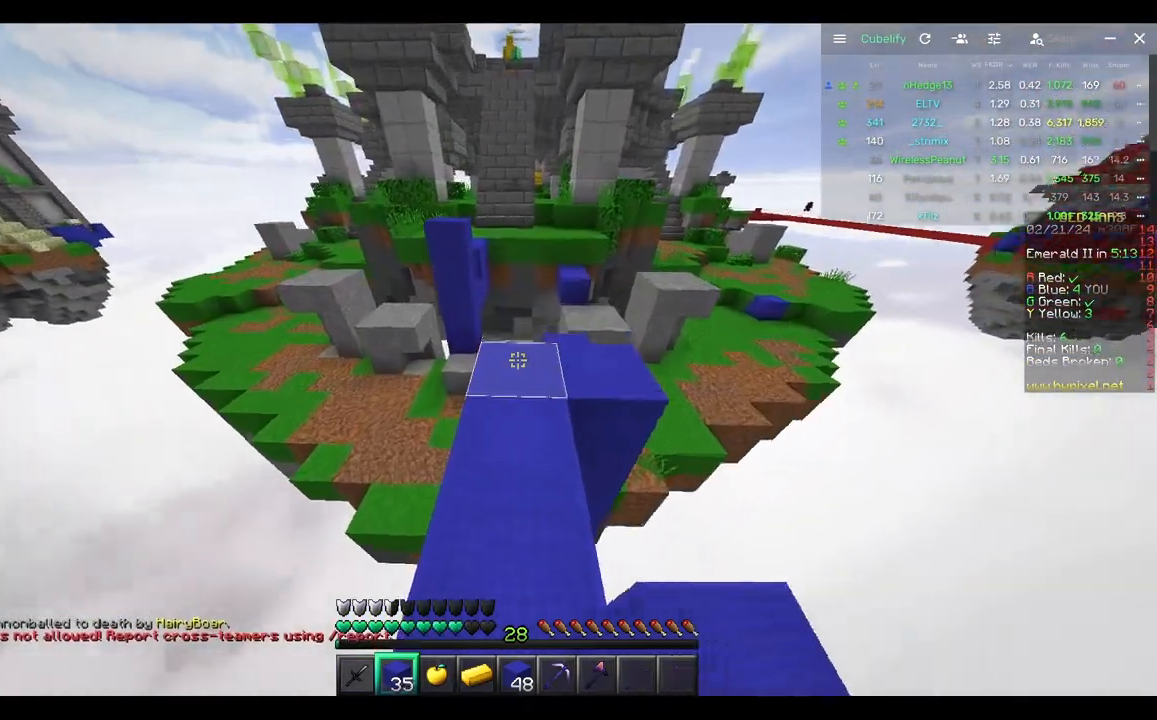
{"keys": ["w"], "mouse": [], "events": [[83, "d", "down"], [200, "d", "up"]]}
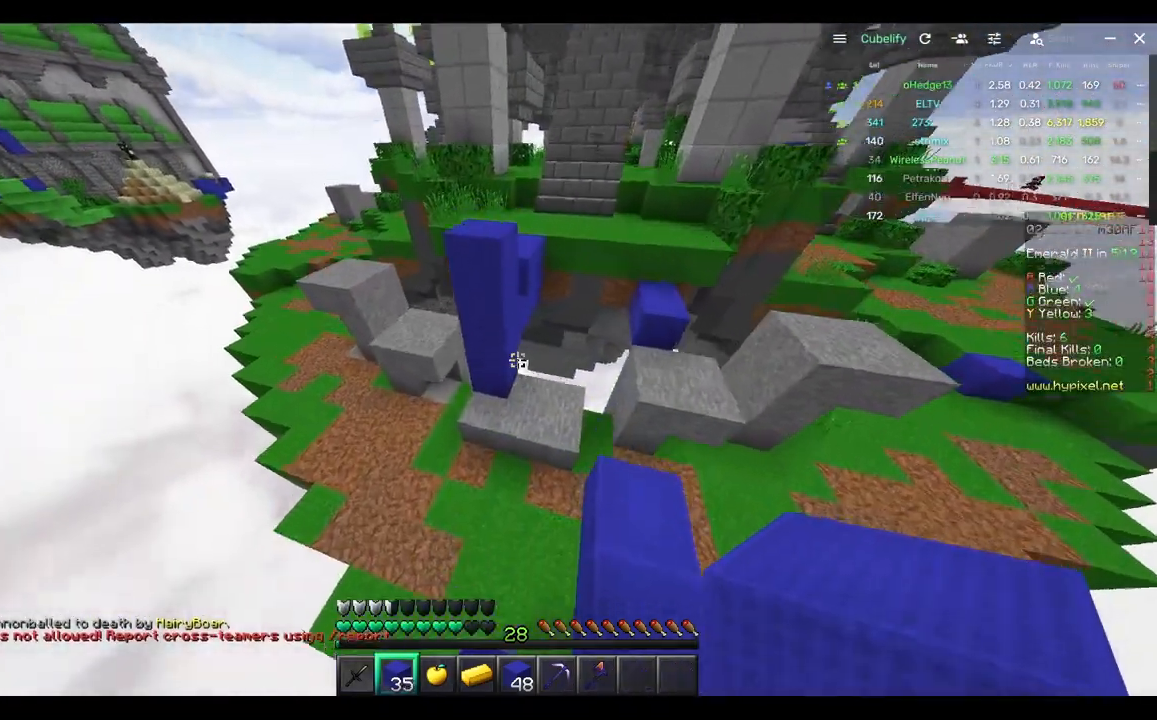
{"keys": ["d", "w"], "mouse": [], "events": [[333, "d", "down"]]}
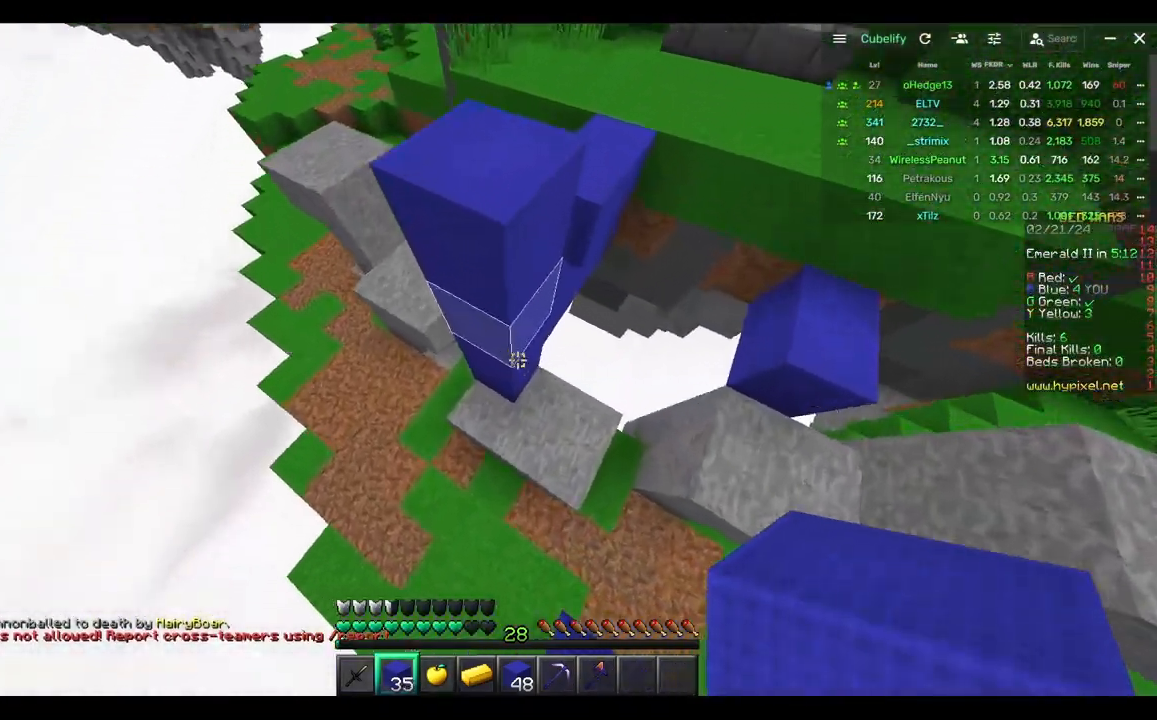
{"keys": ["d"], "mouse": [], "events": [[50, "mouse_right", "down"], [100, "a", "down"], [150, "d", "up"], [200, "mouse_right", "up"], [217, "w", "up"], [433, "a", "up"], [433, "d", "down"]]}
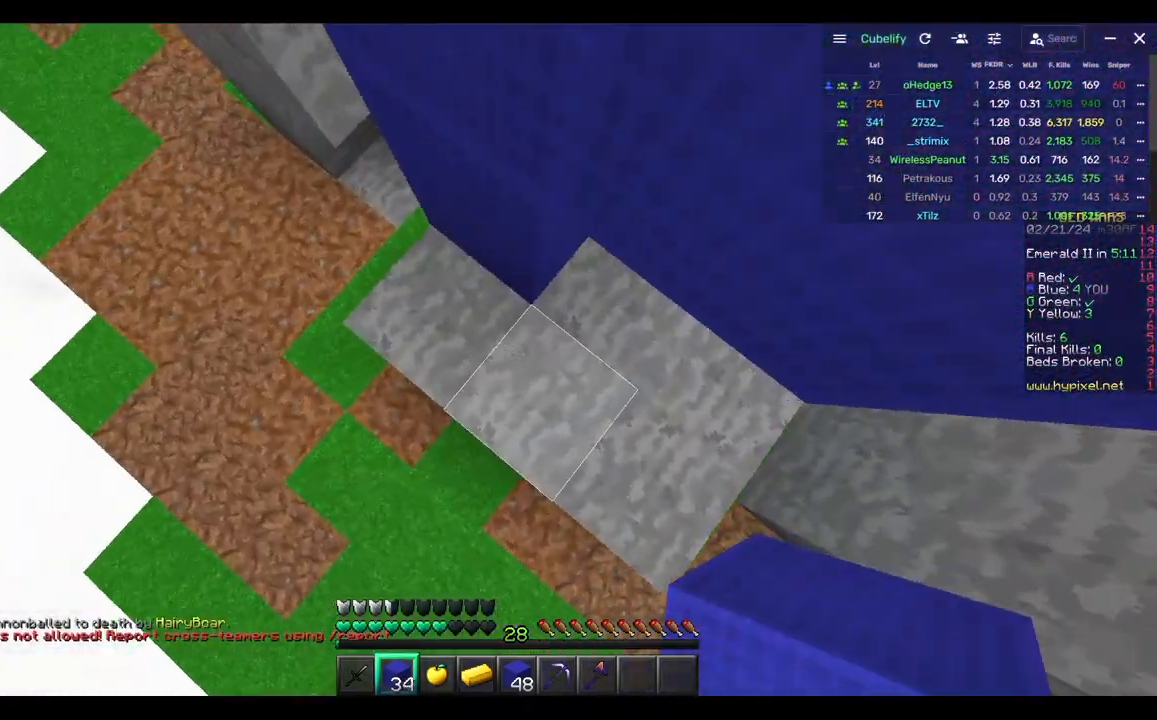
{"keys": [], "mouse": ["right"], "events": [[100, "mouse_right", "down"], [150, "d", "up"], [200, "mouse_right", "up"], [417, "mouse_right", "down"]]}
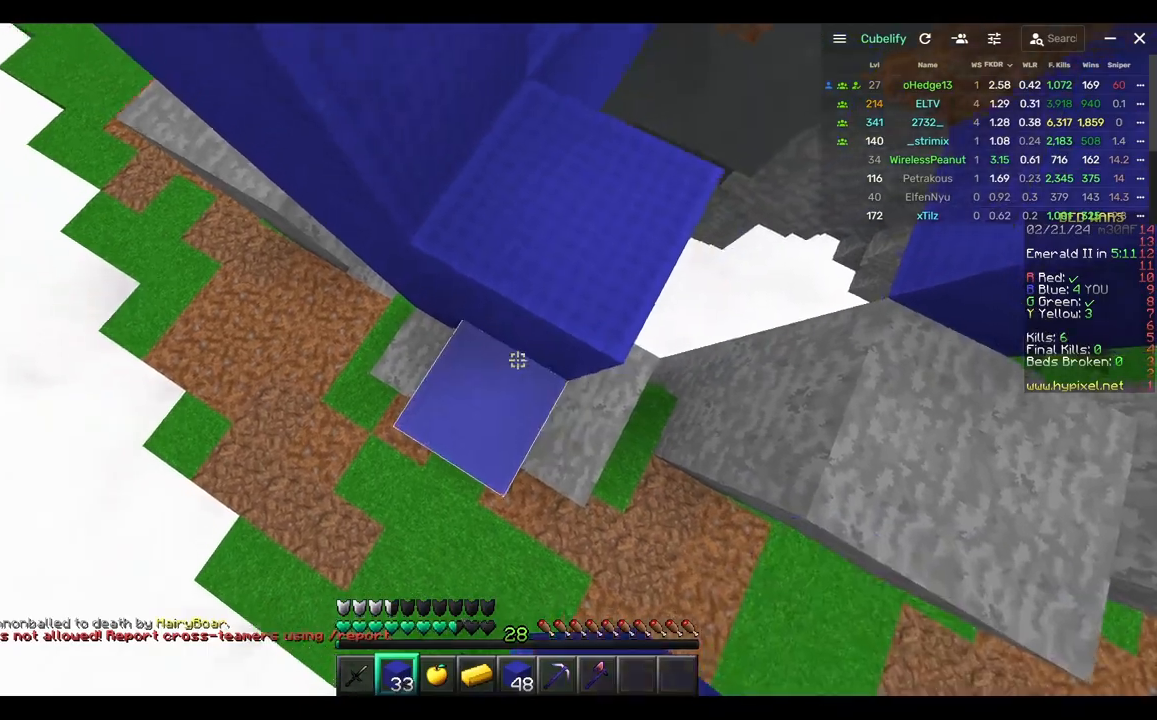
{"keys": ["w"], "mouse": [], "events": [[67, "mouse_right", "up"], [183, "w", "down"]]}
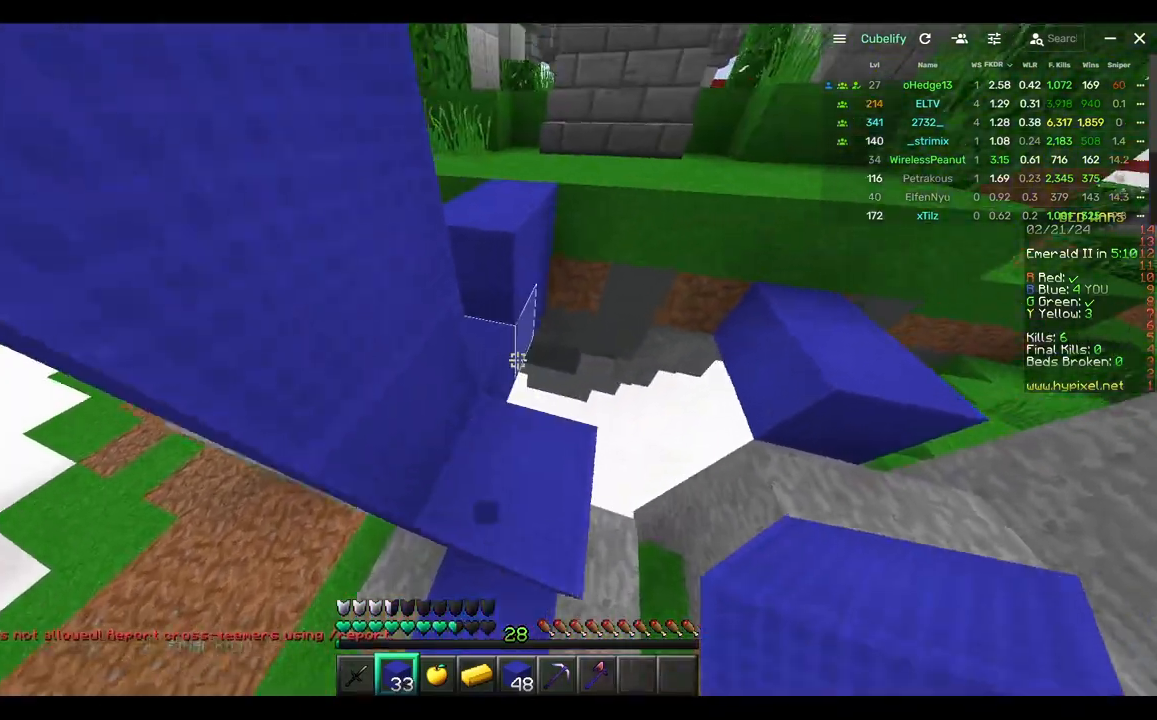
{"keys": ["a", "w"], "mouse": [], "events": [[117, "d", "down"], [217, "mouse_right", "down"], [267, "d", "up"], [333, "mouse_right", "up"], [383, "a", "down"]]}
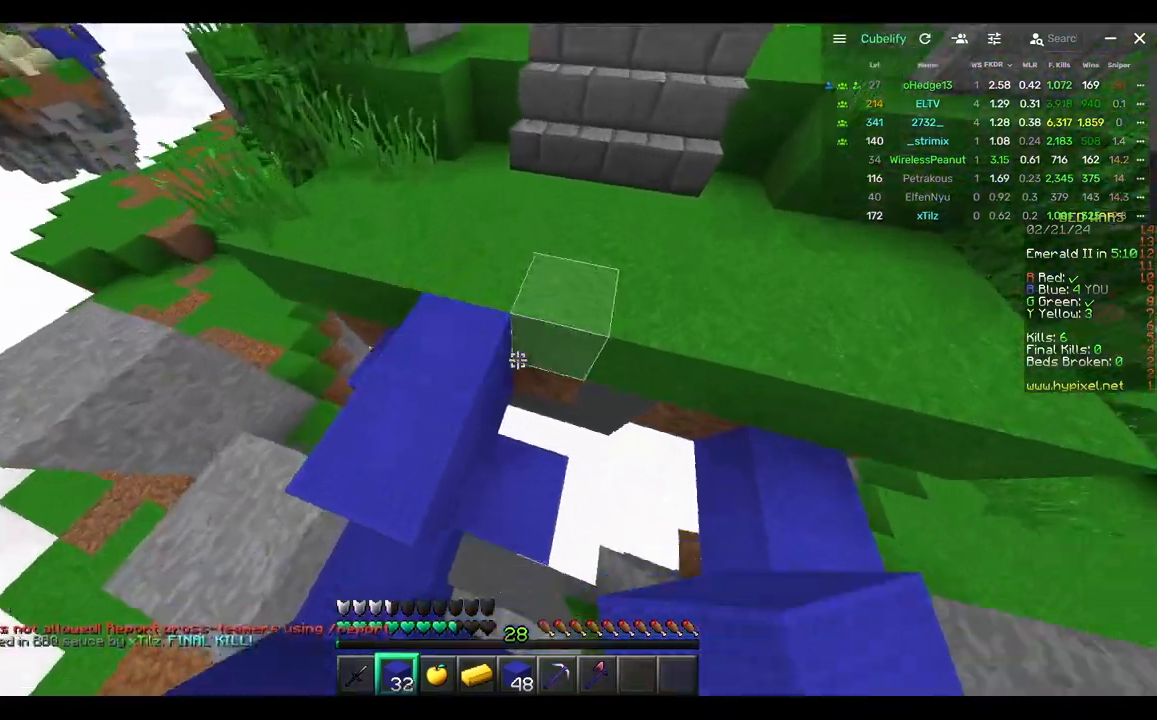
{"keys": ["w"], "mouse": [], "events": [[33, "mouse_right", "down"], [150, "a", "up"], [450, "mouse_right", "up"]]}